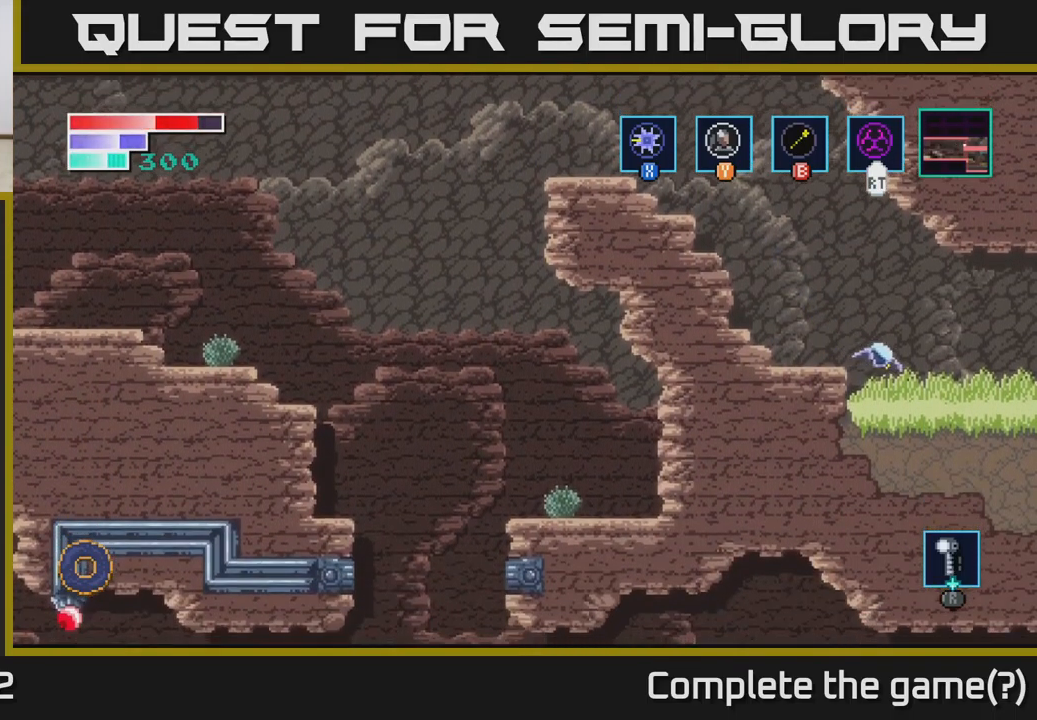
Gameplay with a controller (Xbox layout); each line is a JSON object with the inputs held at the frame after it. "events" lists button and stick changes between this image and that frame as [ms after this image, input, new state], when the widget could be followed in between.
{"buttons": [], "left_stick": "right", "right_stick": "center", "events": []}
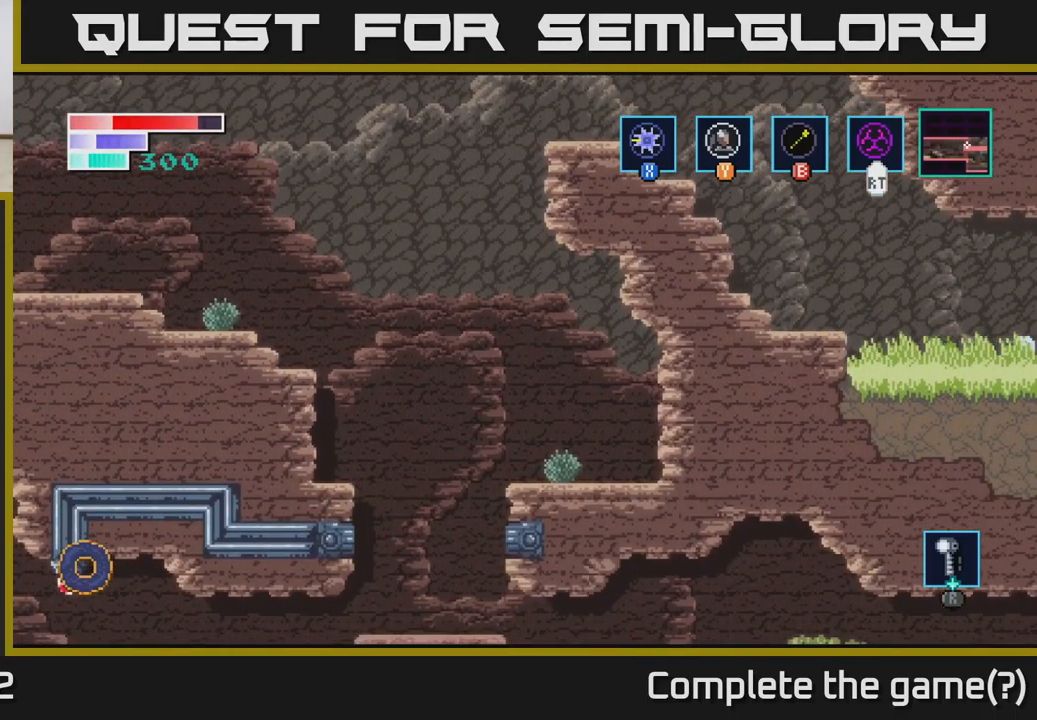
{"buttons": [], "left_stick": "center", "right_stick": "center", "events": [[433, "left_stick", "center"]]}
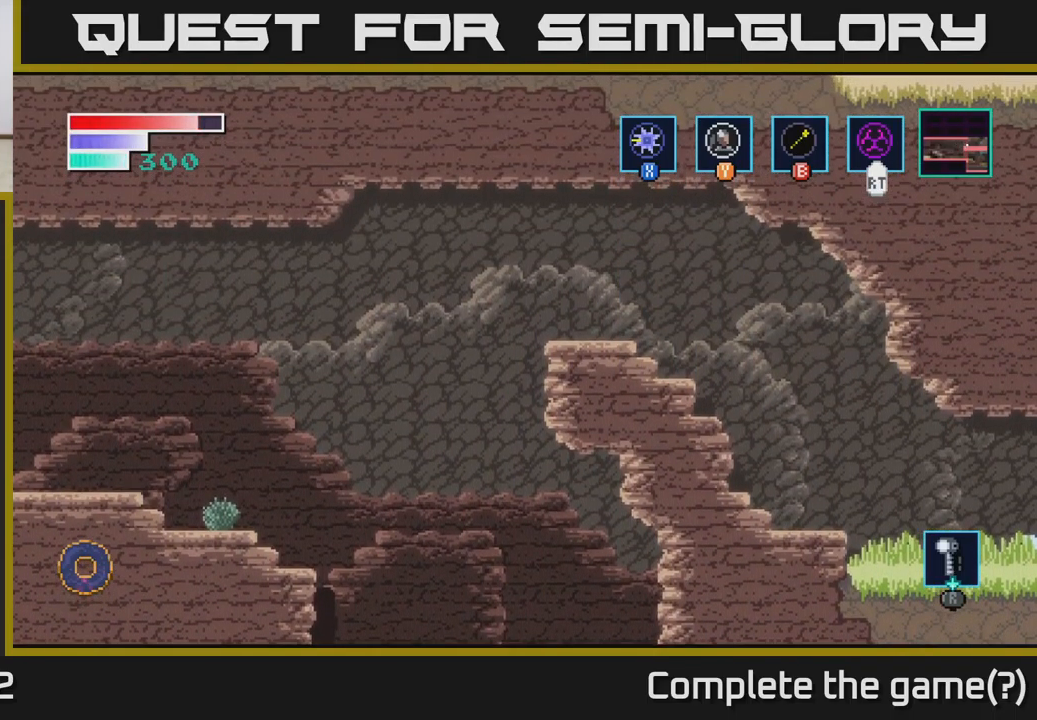
{"buttons": [], "left_stick": "right", "right_stick": "center", "events": [[400, "left_stick", "right"]]}
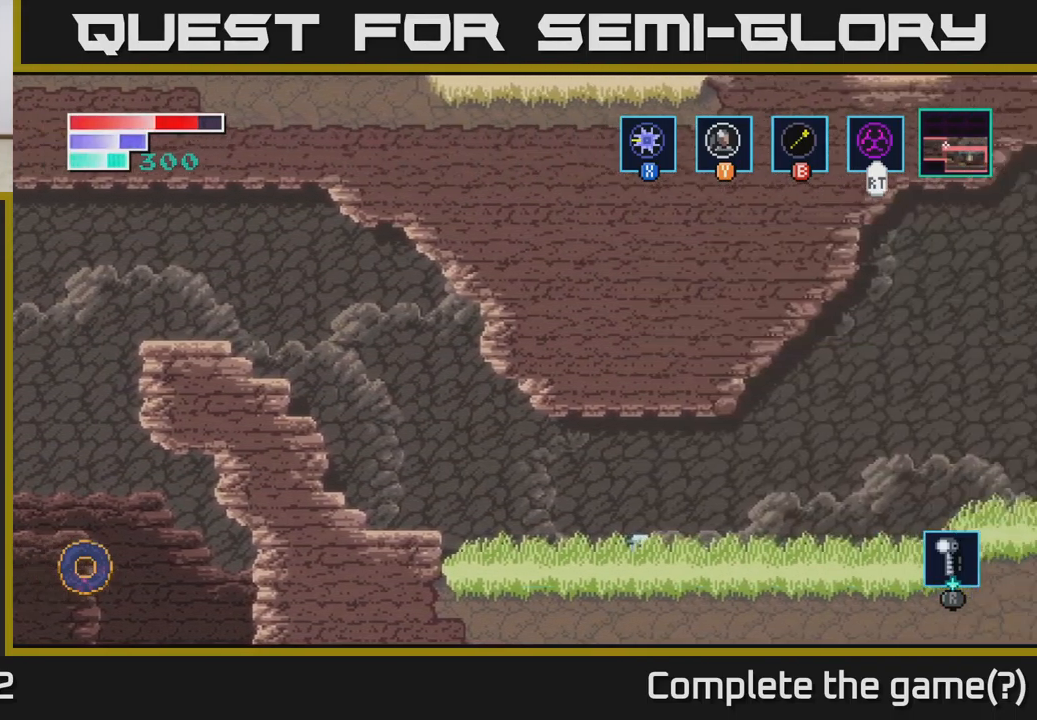
{"buttons": [], "left_stick": "right", "right_stick": "center", "events": []}
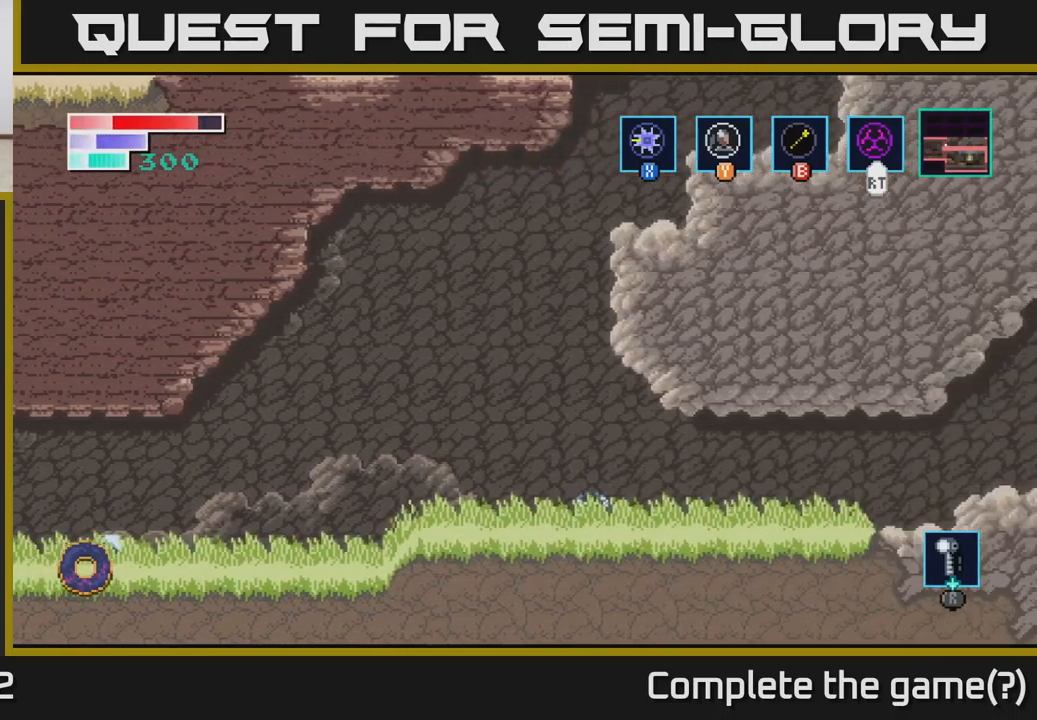
{"buttons": [], "left_stick": "right", "right_stick": "center", "events": []}
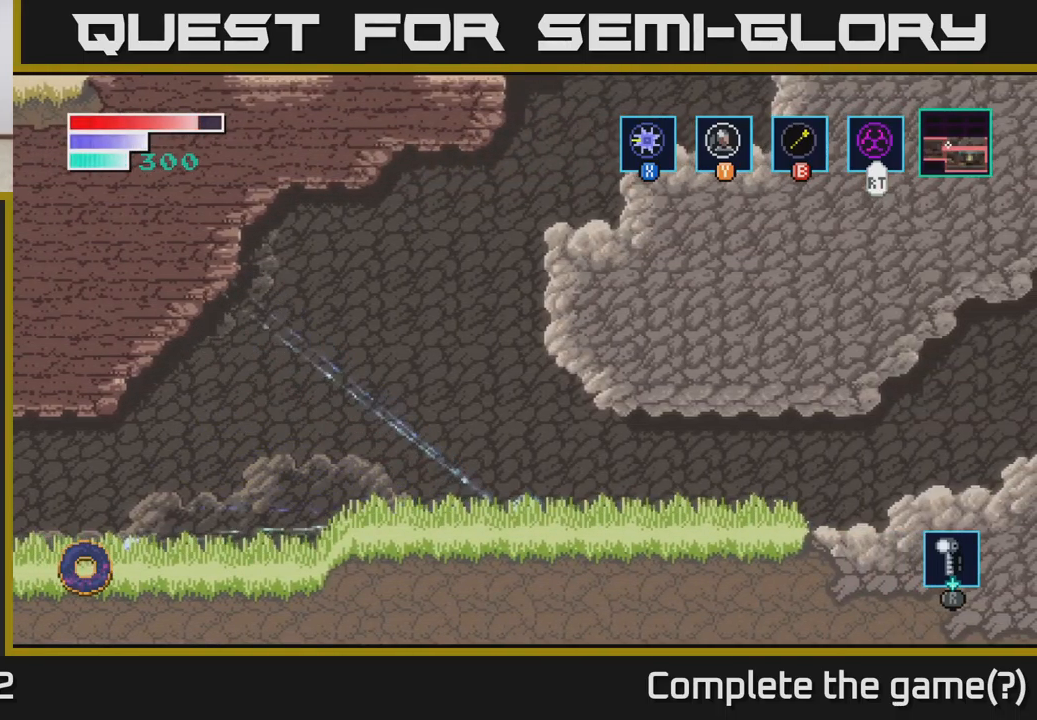
{"buttons": ["A"], "left_stick": "right", "right_stick": "center", "events": [[300, "A", "down"]]}
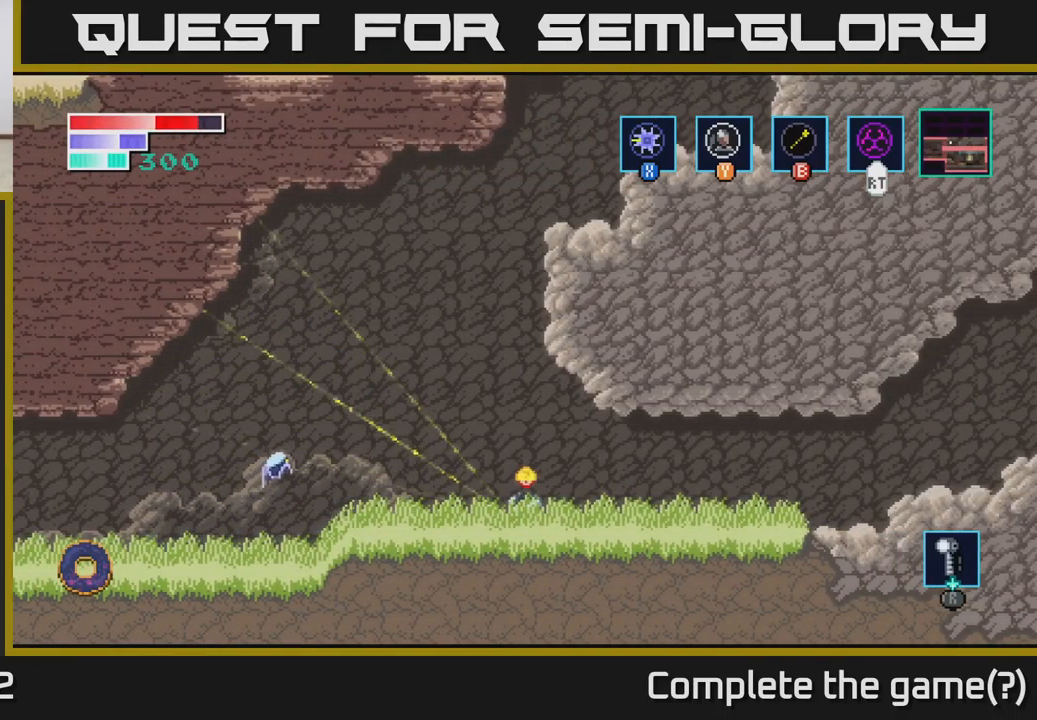
{"buttons": [], "left_stick": "right", "right_stick": "center", "events": [[67, "A", "up"], [300, "X", "down"], [467, "X", "up"]]}
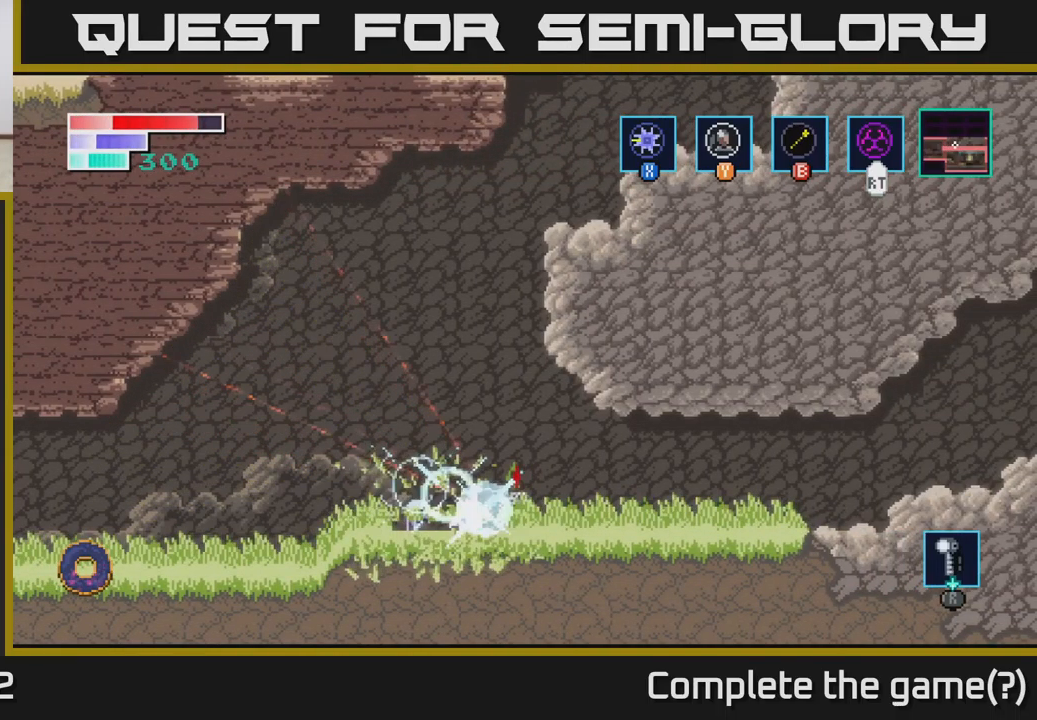
{"buttons": ["X"], "left_stick": "center", "right_stick": "center", "events": [[50, "left_stick", "center"], [84, "X", "down"], [267, "X", "up"], [400, "X", "down"]]}
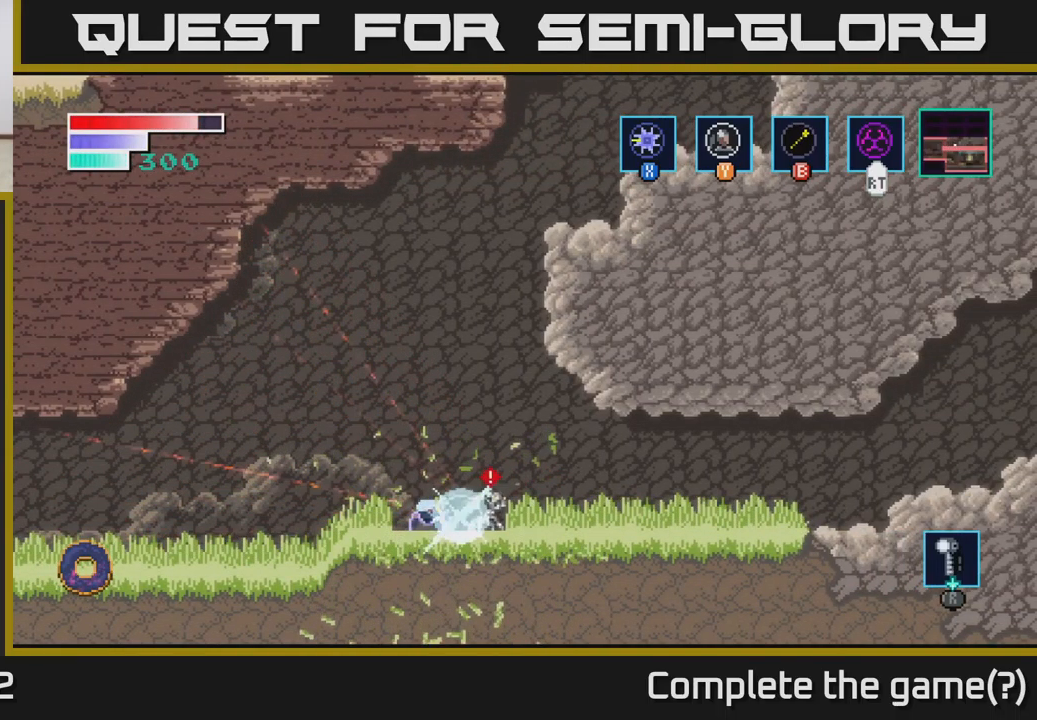
{"buttons": ["X"], "left_stick": "center", "right_stick": "center", "events": [[100, "X", "up"], [200, "X", "down"], [367, "X", "up"], [467, "X", "down"]]}
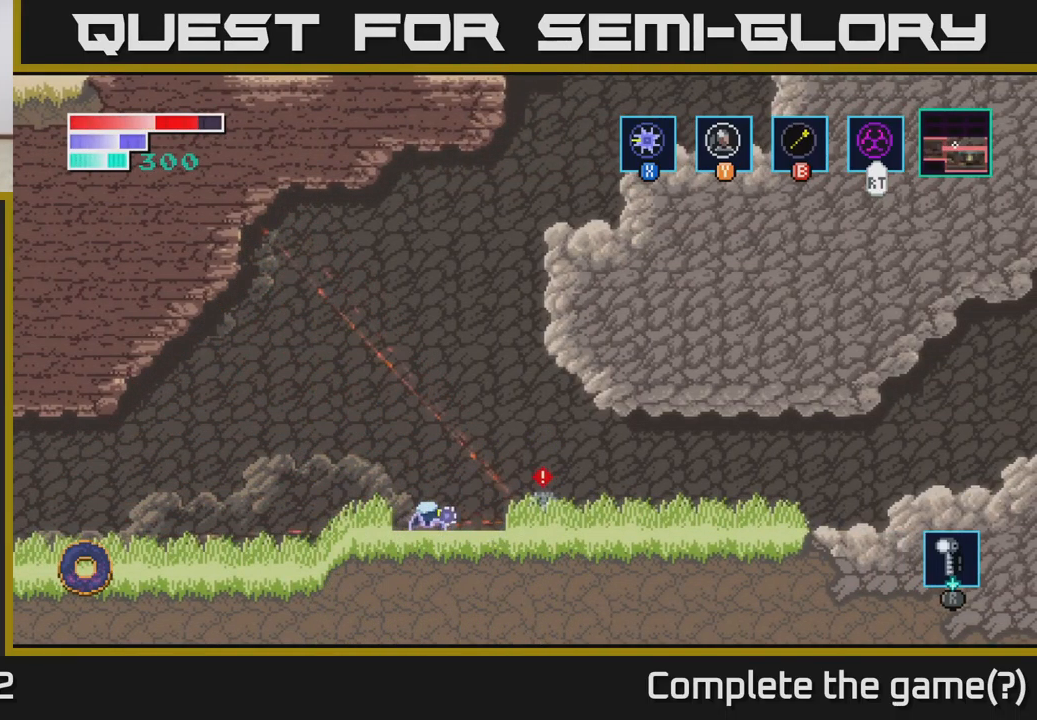
{"buttons": [], "left_stick": "right", "right_stick": "center", "events": [[134, "X", "up"], [284, "X", "down"], [467, "X", "up"], [484, "left_stick", "right"]]}
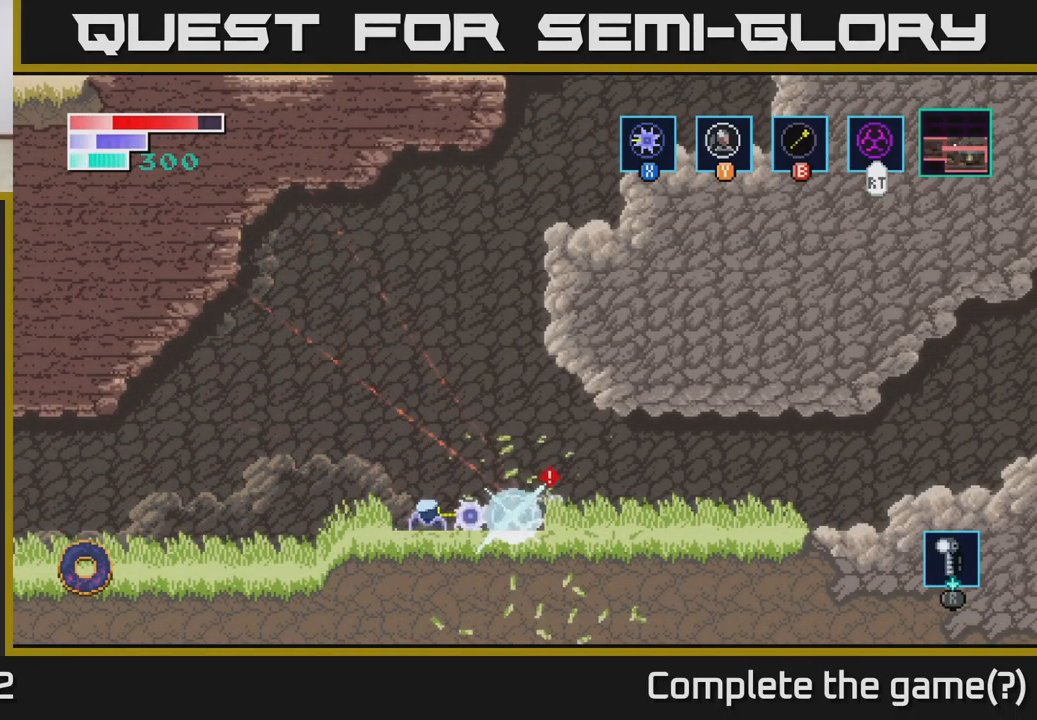
{"buttons": [], "left_stick": "center", "right_stick": "center", "events": [[267, "X", "down"], [317, "left_stick", "center"], [434, "X", "up"]]}
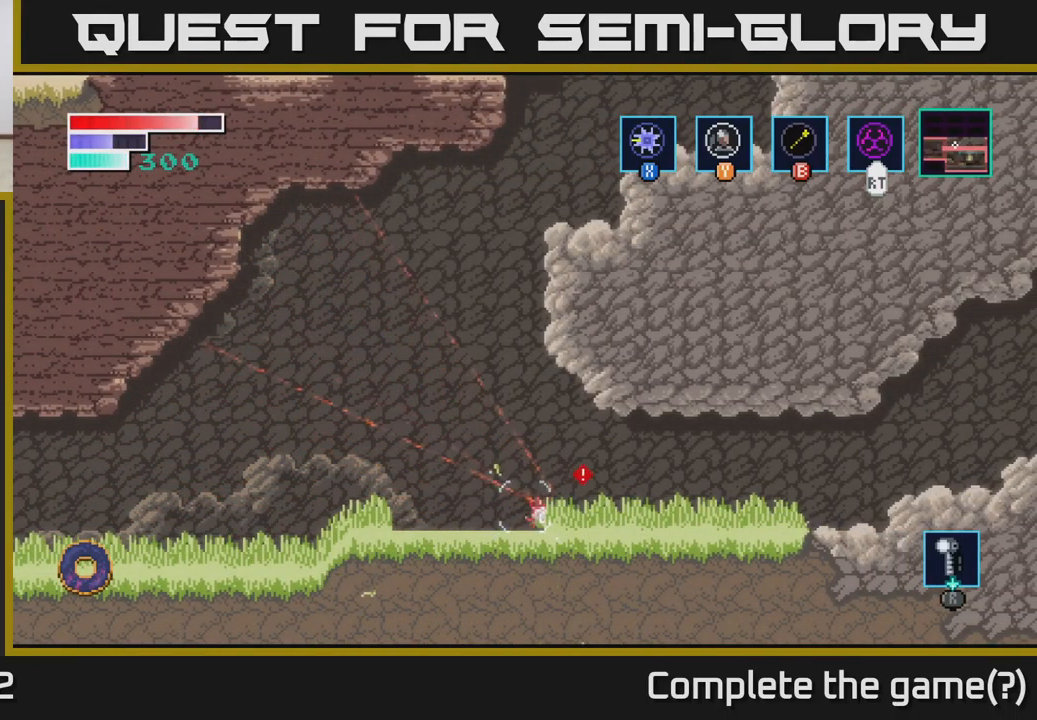
{"buttons": [], "left_stick": "right", "right_stick": "center", "events": [[184, "X", "down"], [350, "X", "up"], [384, "left_stick", "right"]]}
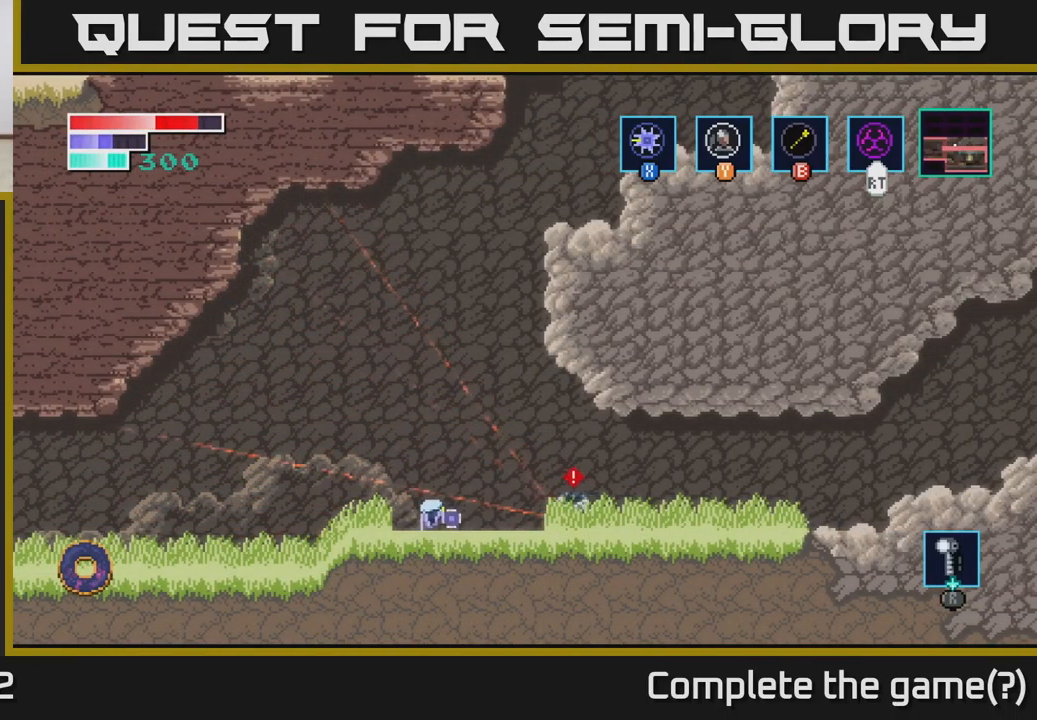
{"buttons": ["X"], "left_stick": "center", "right_stick": "center", "events": [[150, "X", "down"], [300, "left_stick", "center"], [334, "X", "up"], [484, "X", "down"]]}
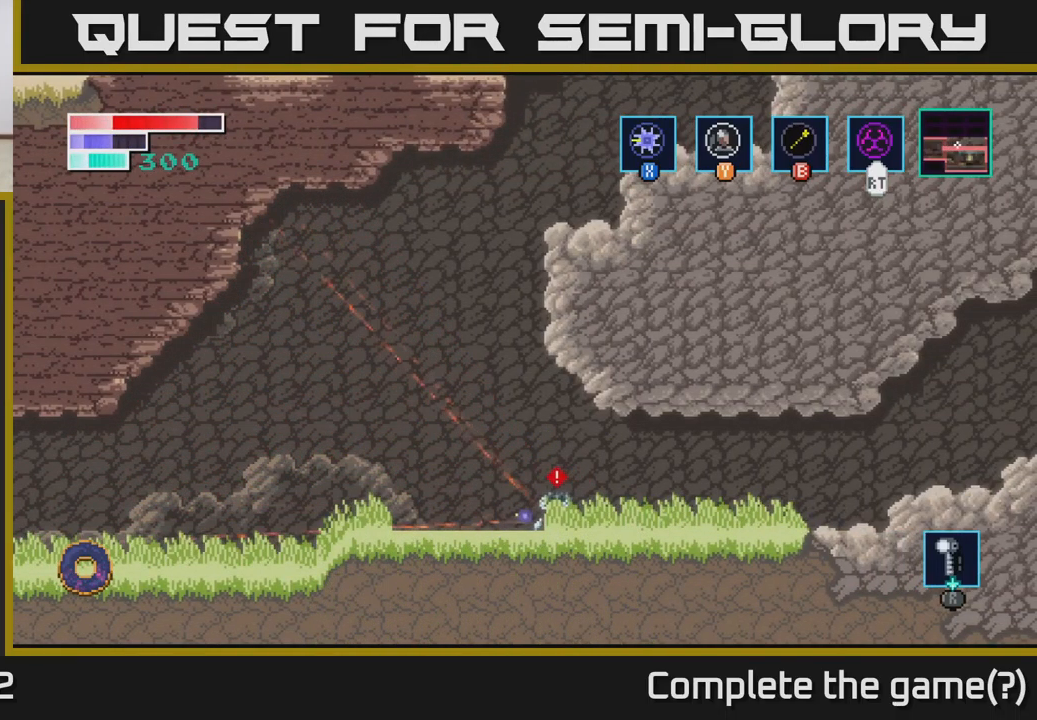
{"buttons": [], "left_stick": "right", "right_stick": "center", "events": [[167, "X", "up"], [417, "left_stick", "right"]]}
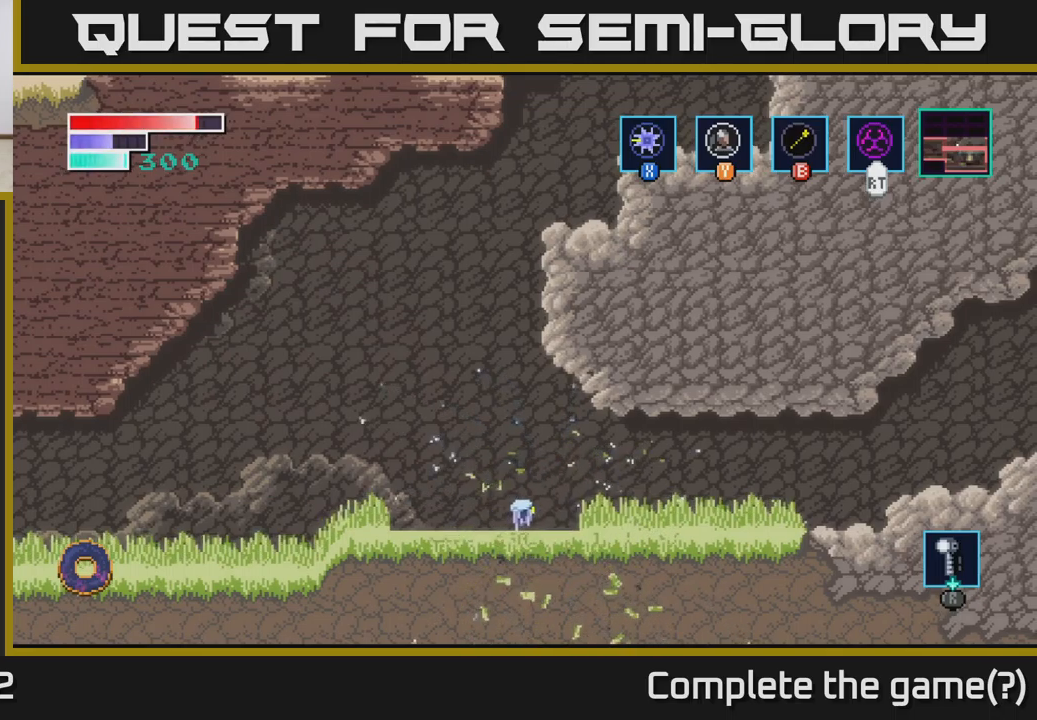
{"buttons": ["B"], "left_stick": "up", "right_stick": "center", "events": [[67, "left_stick", "center"], [183, "A", "down"], [333, "left_stick", "up"], [400, "A", "up"], [417, "B", "down"]]}
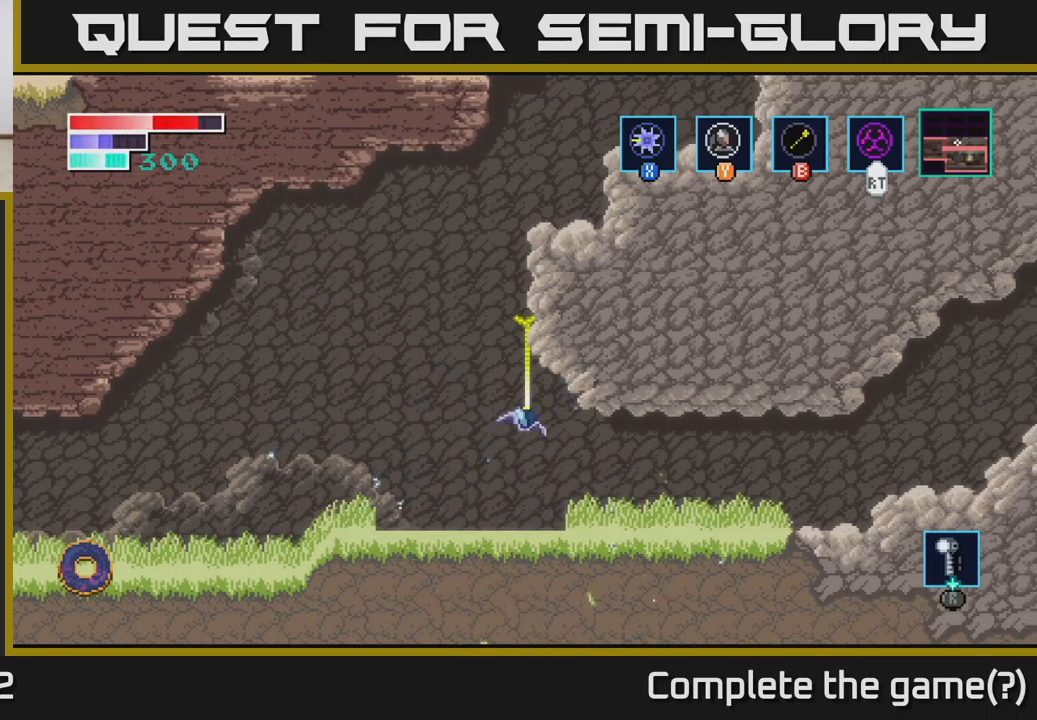
{"buttons": [], "left_stick": "up", "right_stick": "center", "events": [[67, "B", "up"]]}
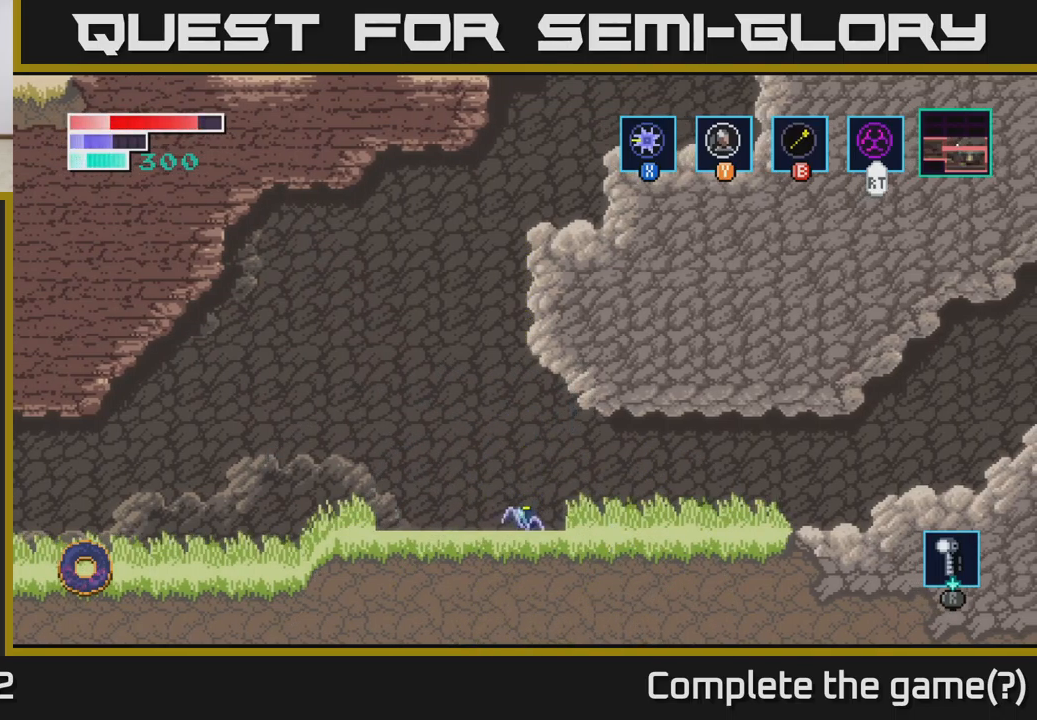
{"buttons": ["A"], "left_stick": "up-left", "right_stick": "center", "events": [[67, "A", "down"], [133, "left_stick", "up-left"]]}
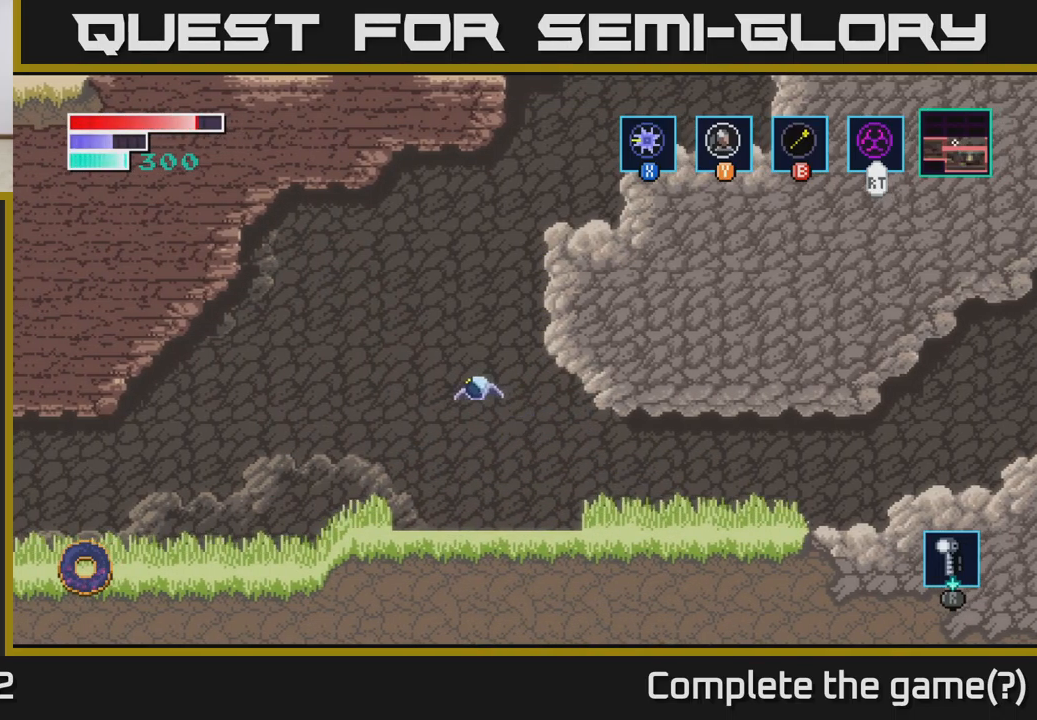
{"buttons": [], "left_stick": "left", "right_stick": "center", "events": [[17, "A", "up"], [233, "left_stick", "center"], [500, "left_stick", "left"]]}
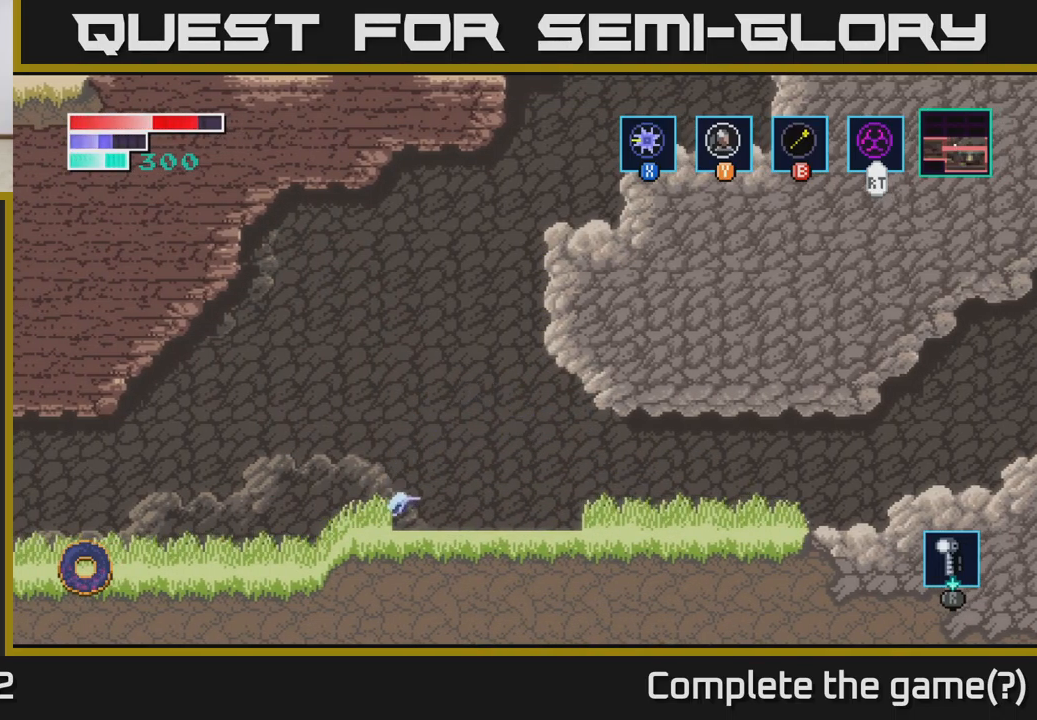
{"buttons": ["B"], "left_stick": "up-right", "right_stick": "center", "events": [[117, "A", "down"], [133, "left_stick", "center"], [183, "left_stick", "up-right"], [383, "A", "up"], [383, "B", "down"]]}
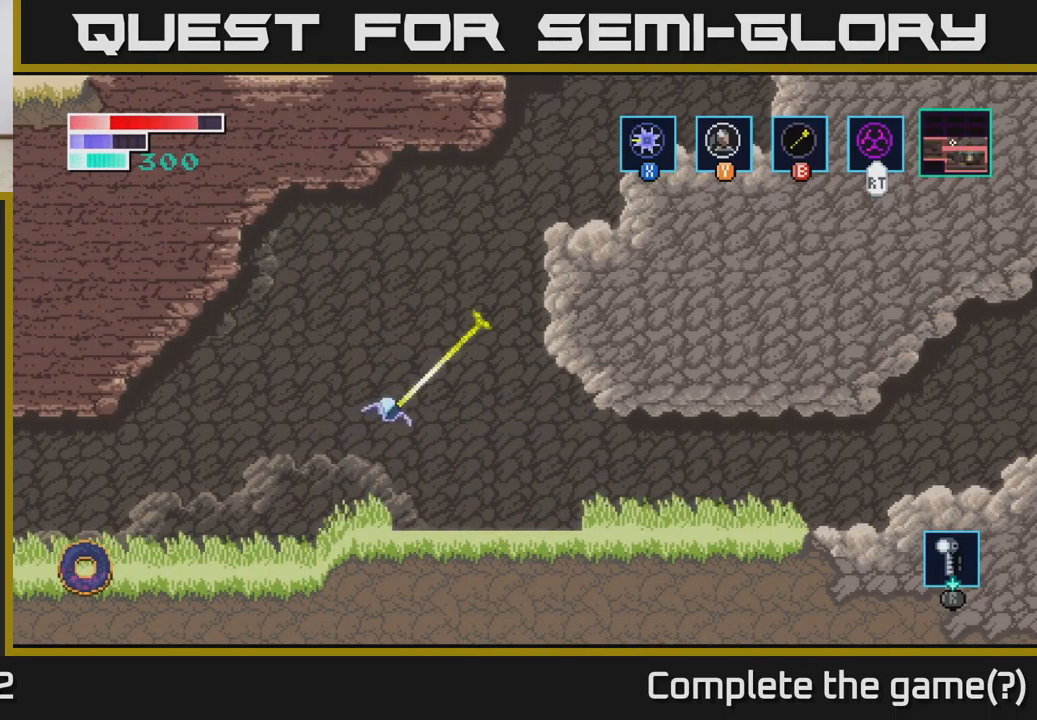
{"buttons": [], "left_stick": "up-right", "right_stick": "center", "events": [[183, "B", "up"]]}
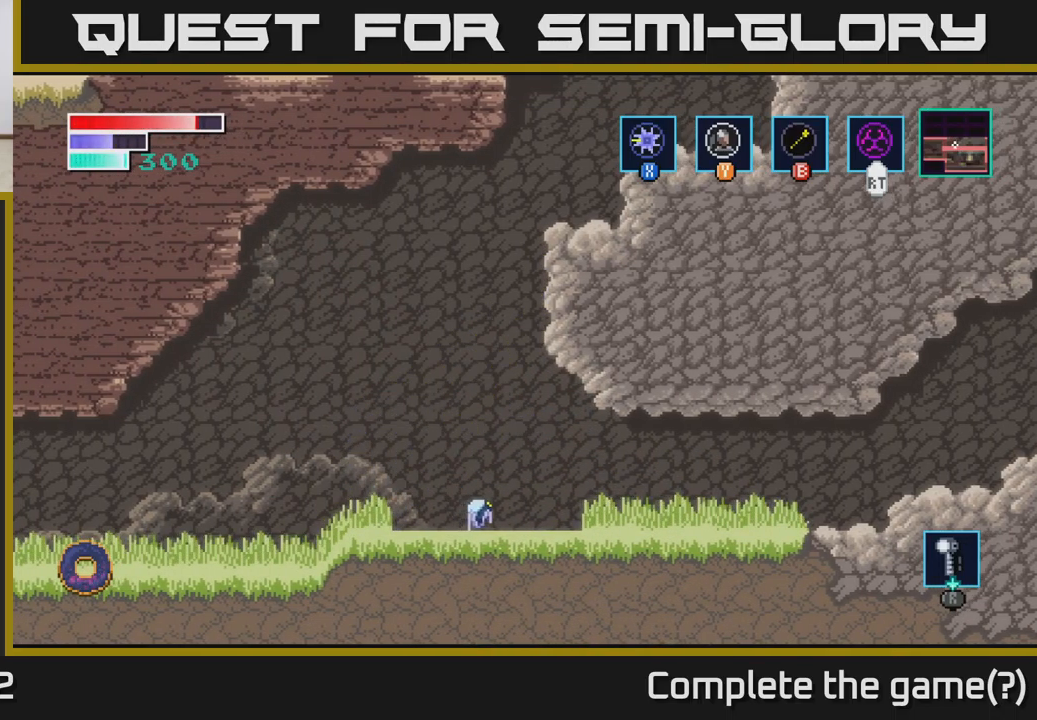
{"buttons": ["B"], "left_stick": "up", "right_stick": "center", "events": [[17, "A", "down"], [17, "left_stick", "center"], [100, "left_stick", "up-right"], [250, "A", "up"], [250, "B", "down"], [267, "left_stick", "up"]]}
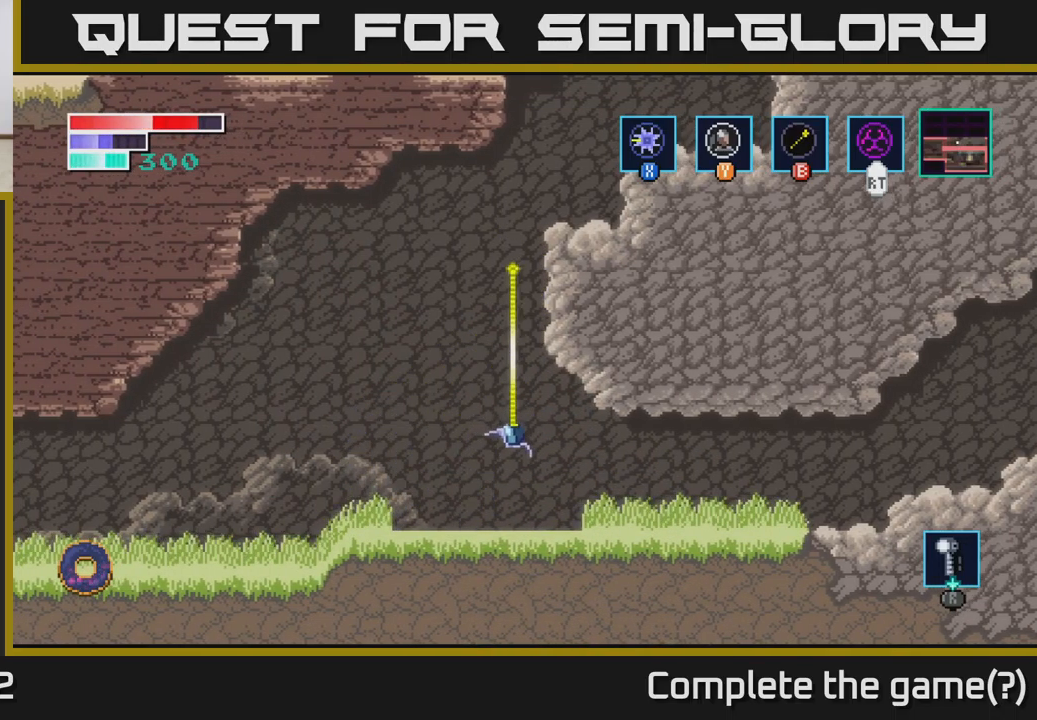
{"buttons": ["A"], "left_stick": "up-right", "right_stick": "center", "events": [[117, "B", "up"], [300, "left_stick", "center"], [383, "A", "down"], [450, "left_stick", "up-right"]]}
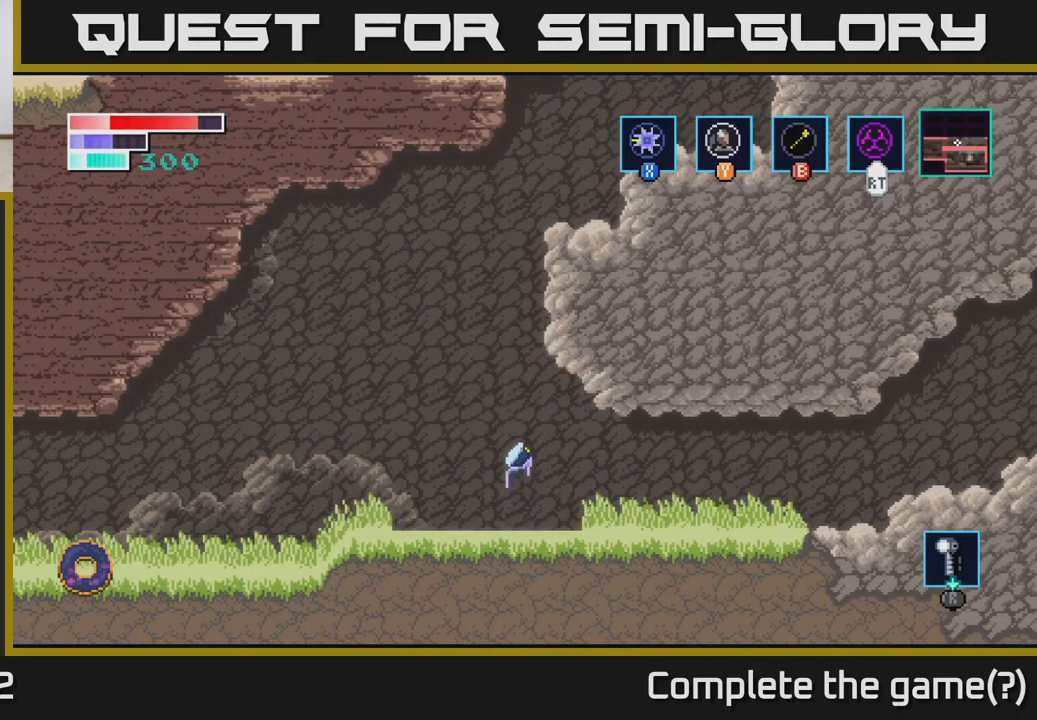
{"buttons": [], "left_stick": "up", "right_stick": "center", "events": [[67, "A", "up"], [67, "B", "down"], [67, "left_stick", "up"], [467, "B", "up"]]}
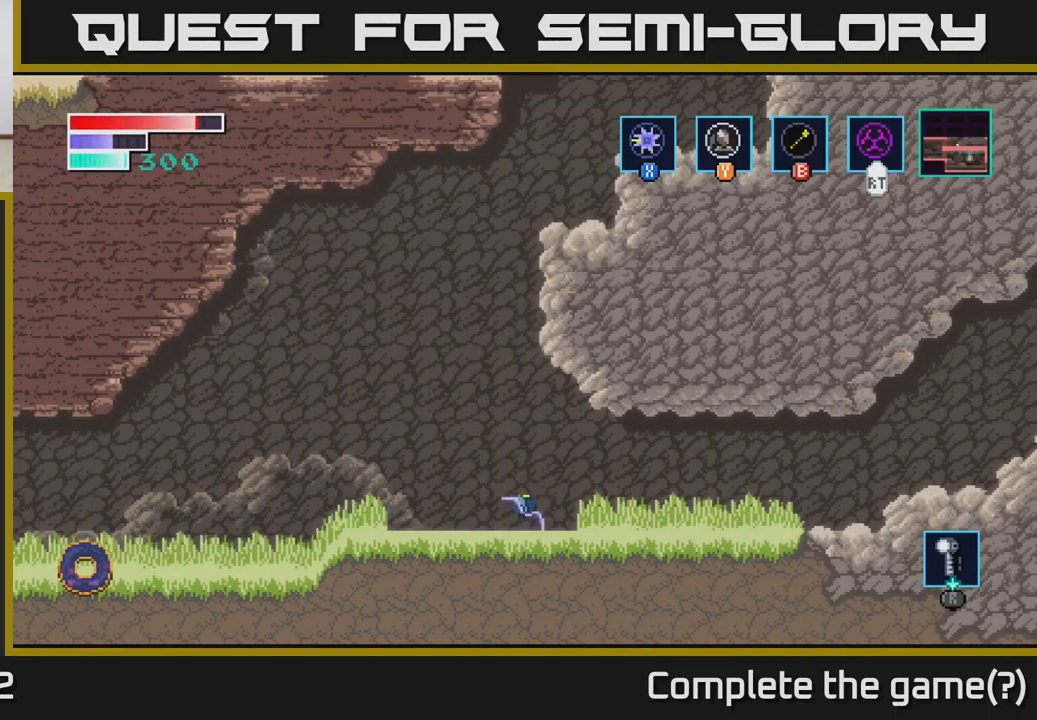
{"buttons": ["A"], "left_stick": "left", "right_stick": "center", "events": [[83, "left_stick", "center"], [133, "left_stick", "left"], [416, "A", "down"]]}
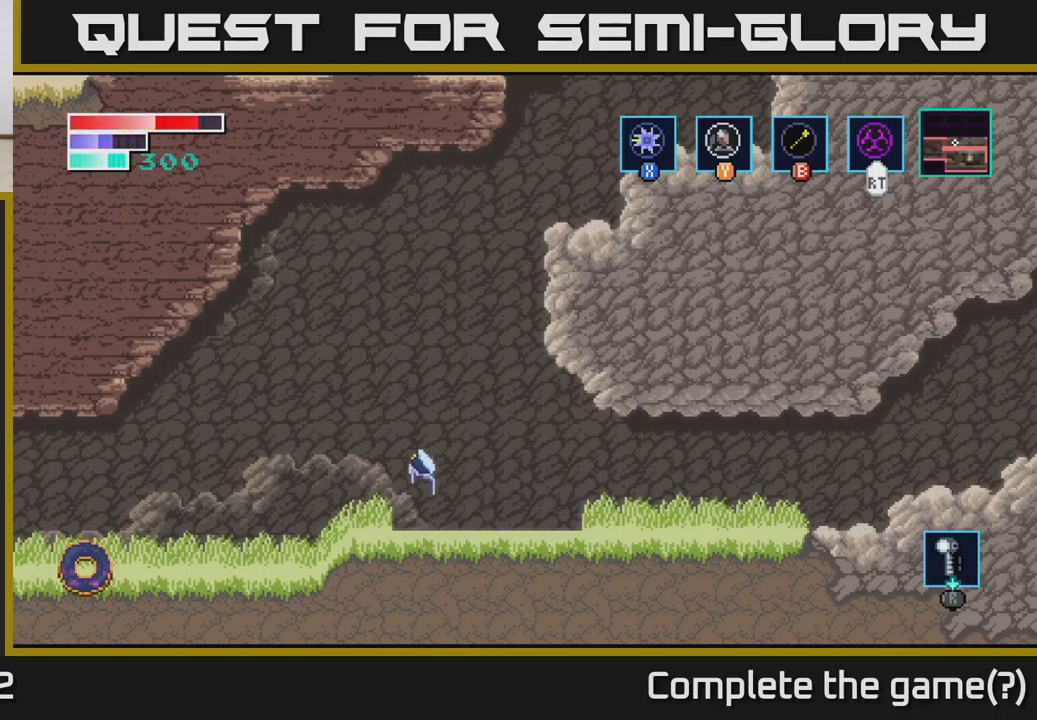
{"buttons": ["B"], "left_stick": "up-right", "right_stick": "center", "events": [[33, "left_stick", "up-right"], [200, "A", "up"], [200, "B", "down"]]}
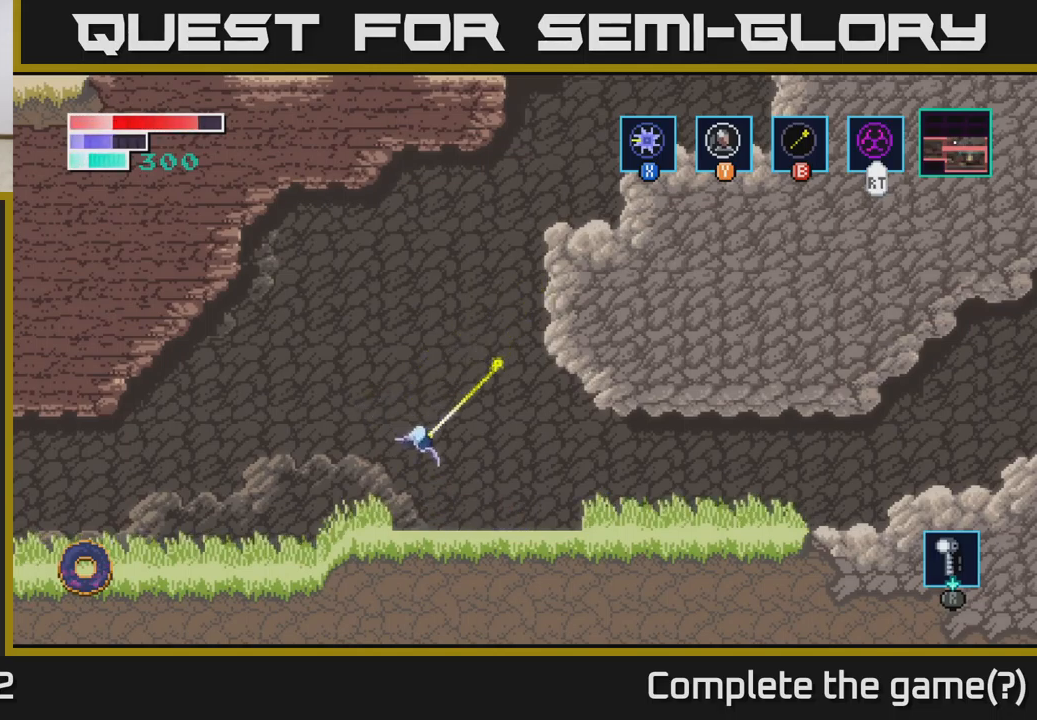
{"buttons": ["A"], "left_stick": "up-right", "right_stick": "center", "events": [[83, "B", "up"], [250, "left_stick", "center"], [317, "A", "down"], [383, "left_stick", "right"], [450, "left_stick", "up-right"]]}
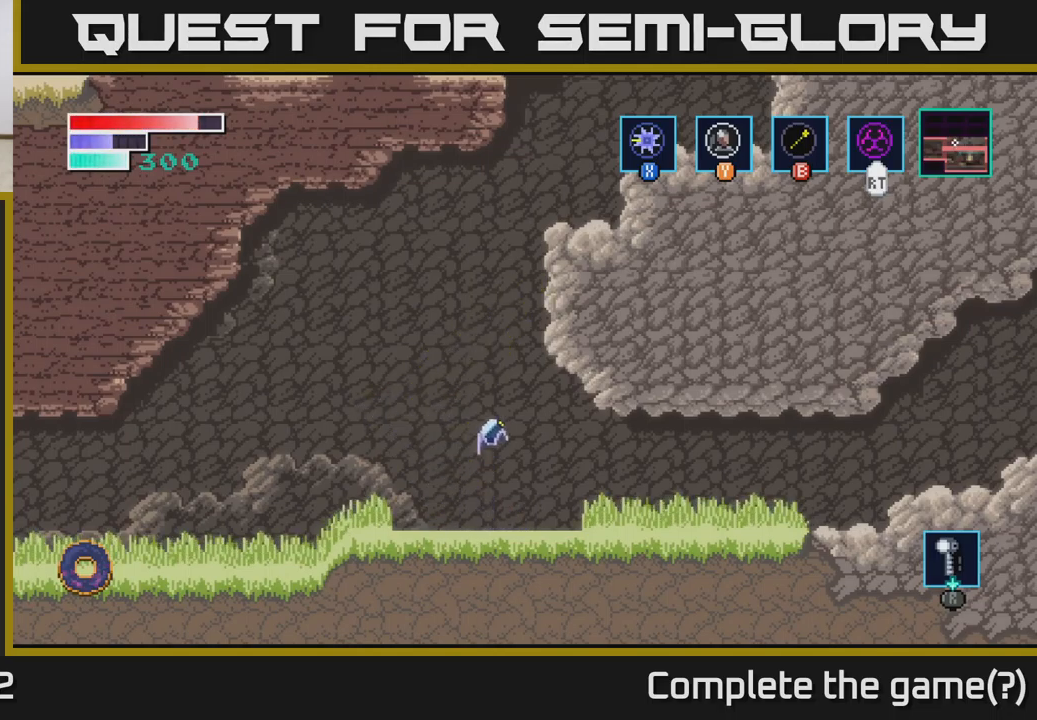
{"buttons": [], "left_stick": "up", "right_stick": "center", "events": [[50, "A", "up"], [50, "B", "down"], [50, "left_stick", "up"], [183, "B", "up"]]}
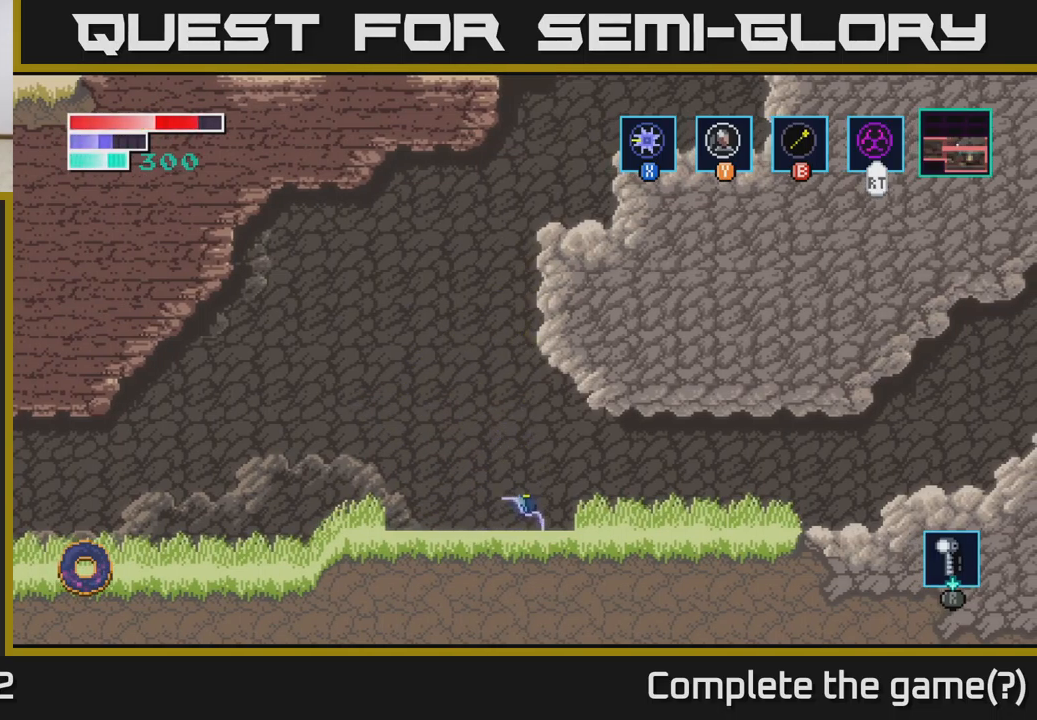
{"buttons": ["B"], "left_stick": "up", "right_stick": "center", "events": [[133, "left_stick", "center"], [200, "A", "down"], [283, "left_stick", "up-right"], [367, "A", "up"], [383, "B", "down"], [383, "left_stick", "up"]]}
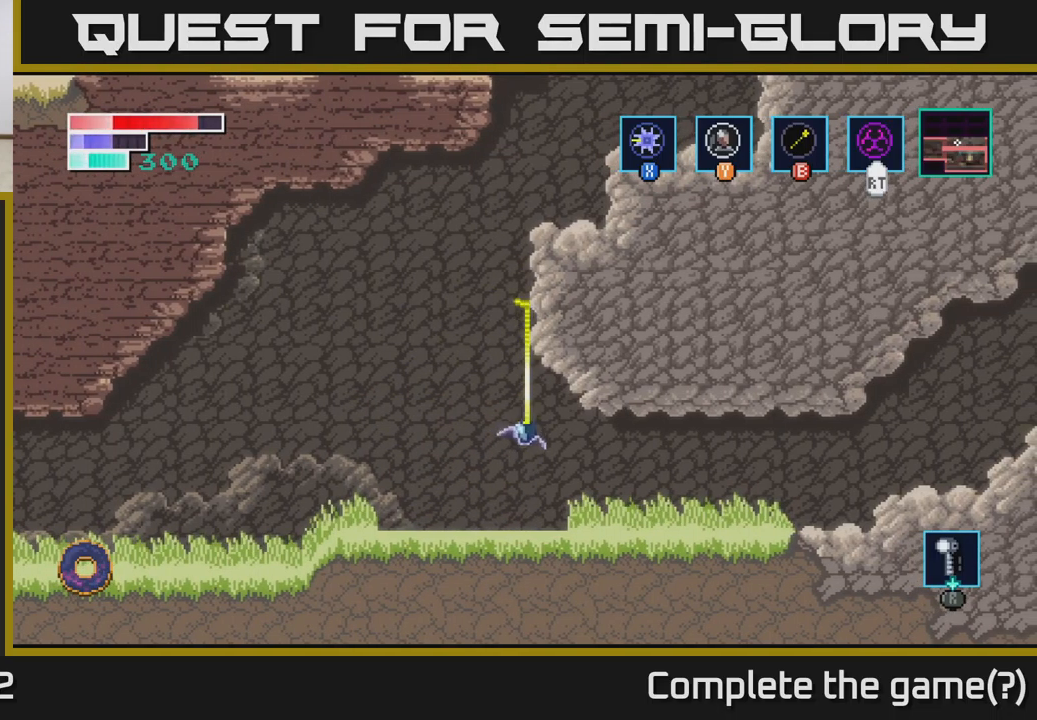
{"buttons": [], "left_stick": "center", "right_stick": "center", "events": [[133, "B", "up"], [383, "left_stick", "center"]]}